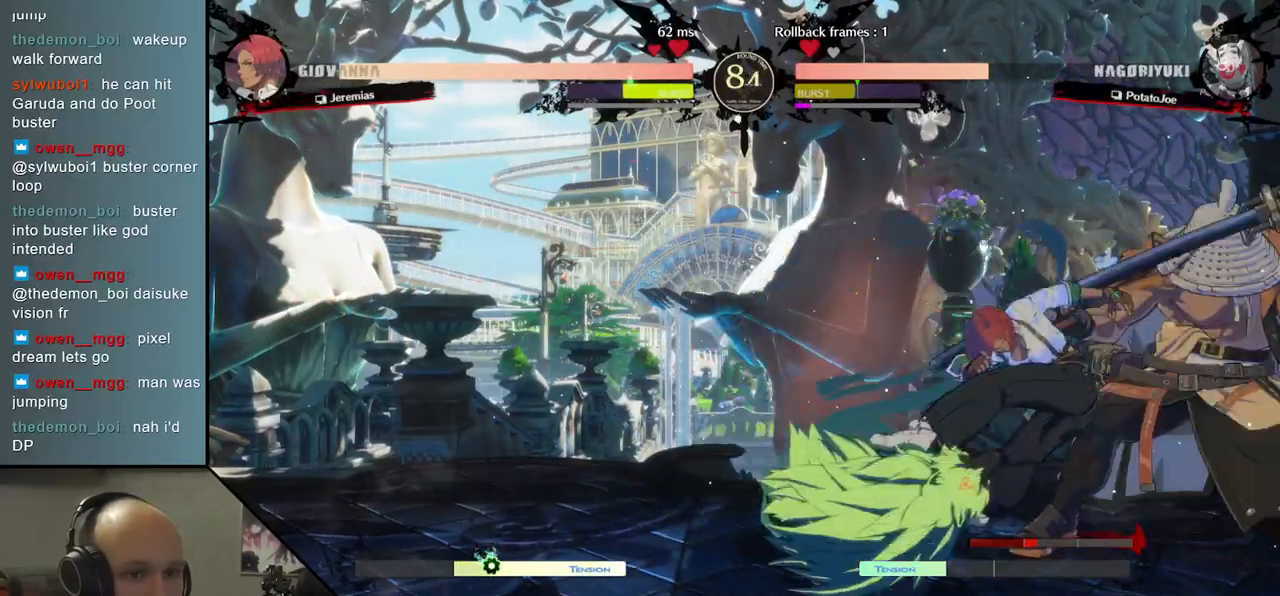
Gameplay with a controller (arcade stick); each line is a JSON object with the inputs held at the frame after it. "events" lists button and stick changes between this image and that frame as [ms after this image, input, new state], when the widget could be followed in between. Not read: L3 R3 other_buttons.
{"buttons": [], "left_stick": "down-right", "events": [[400, "left_stick", "down-right"]]}
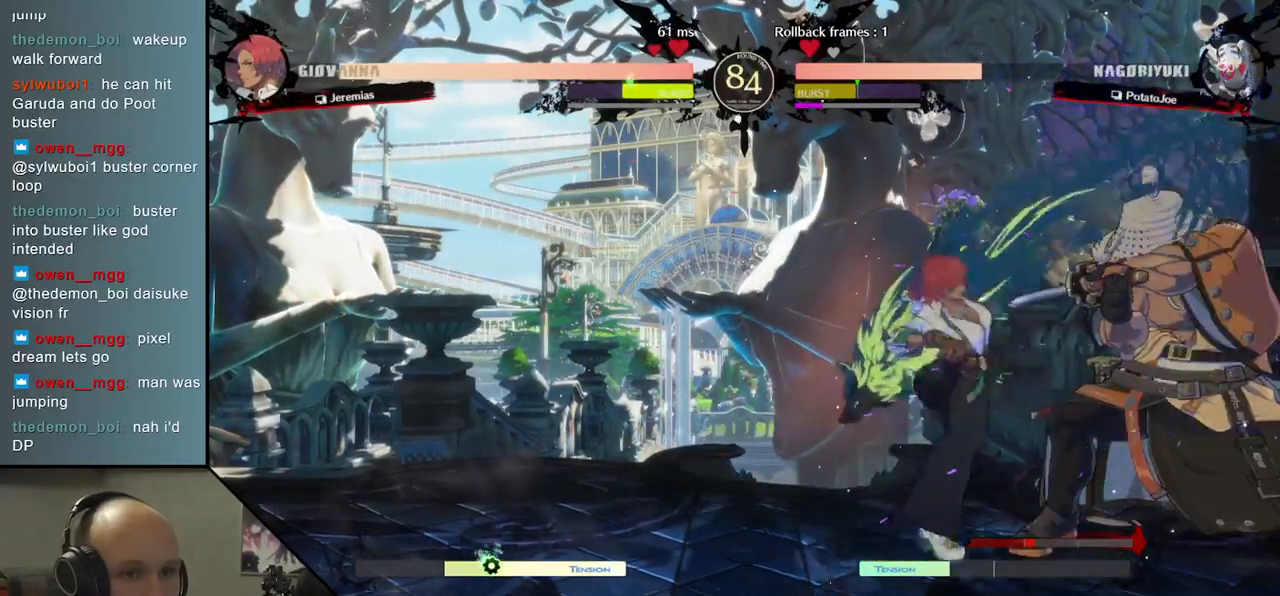
{"buttons": [], "left_stick": "down-right", "events": []}
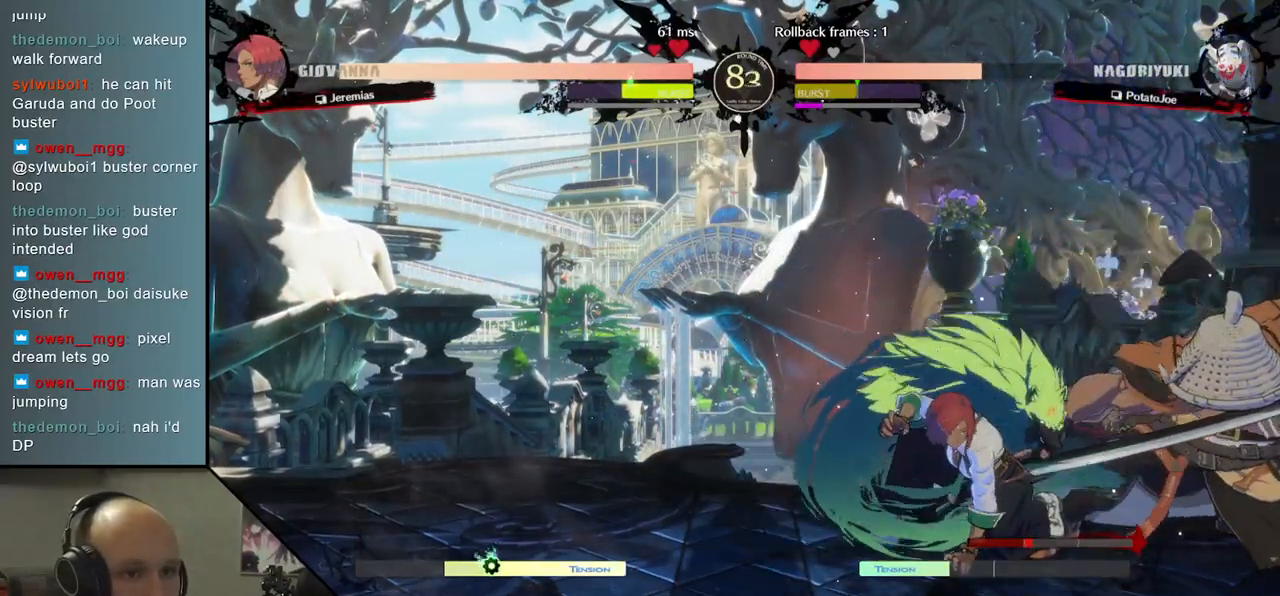
{"buttons": [], "left_stick": "down-right", "events": []}
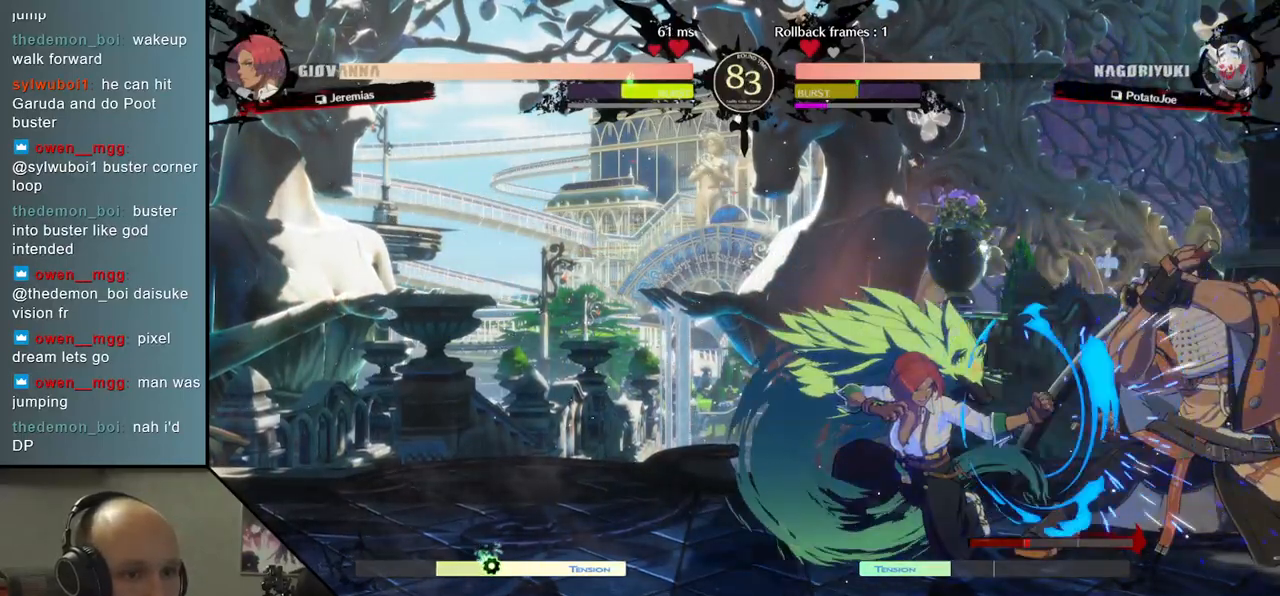
{"buttons": [], "left_stick": "down-right", "events": []}
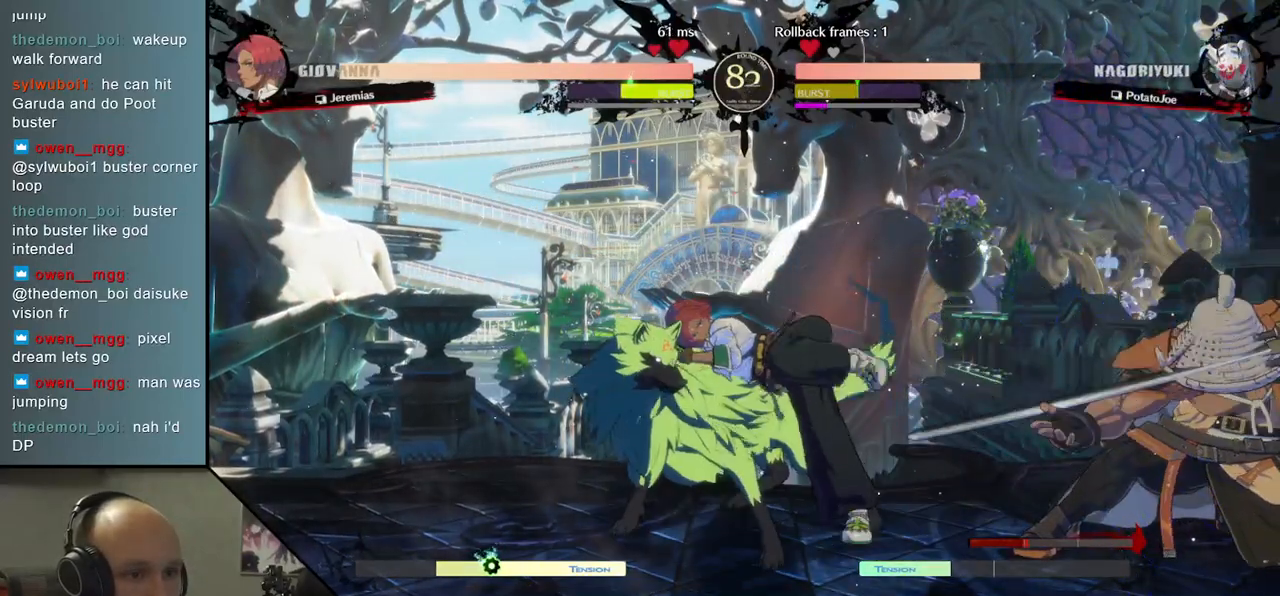
{"buttons": [], "left_stick": "down-right", "events": [[400, "L2", "down"], [500, "L2", "up"]]}
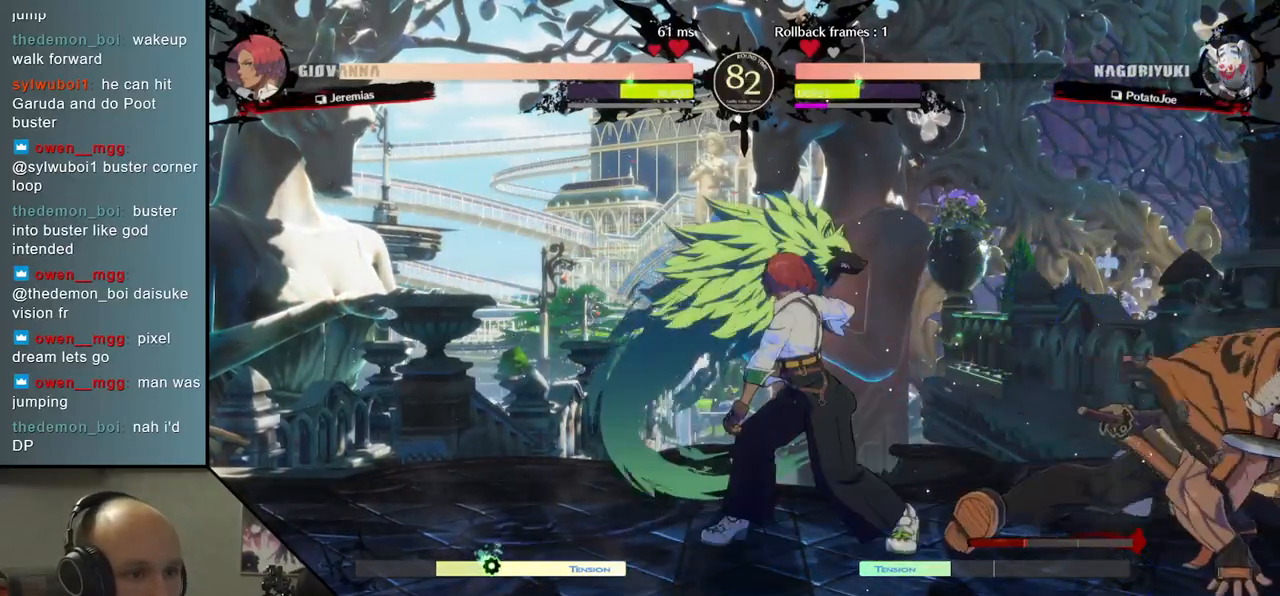
{"buttons": [], "left_stick": "center", "events": [[200, "TRIANGLE", "down"], [217, "left_stick", "center"], [283, "TRIANGLE", "up"], [383, "TRIANGLE", "down"], [450, "TRIANGLE", "up"]]}
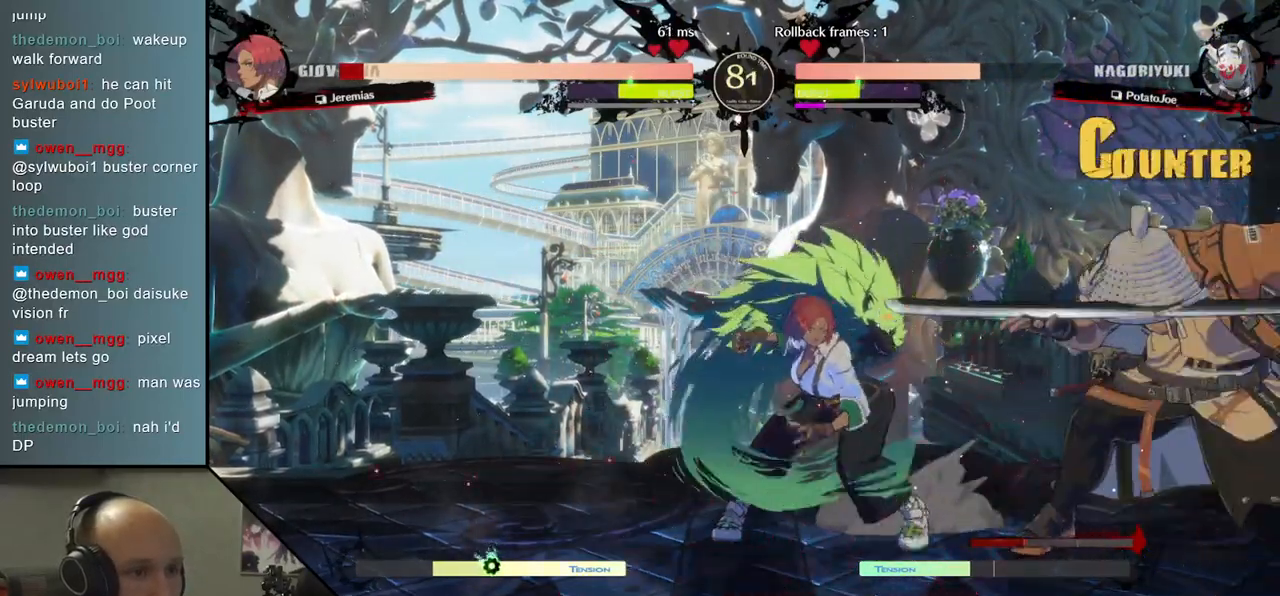
{"buttons": [], "left_stick": "center", "events": [[50, "TRIANGLE", "down"], [133, "TRIANGLE", "up"], [217, "TRIANGLE", "down"], [300, "TRIANGLE", "up"], [417, "TRIANGLE", "down"], [500, "TRIANGLE", "up"]]}
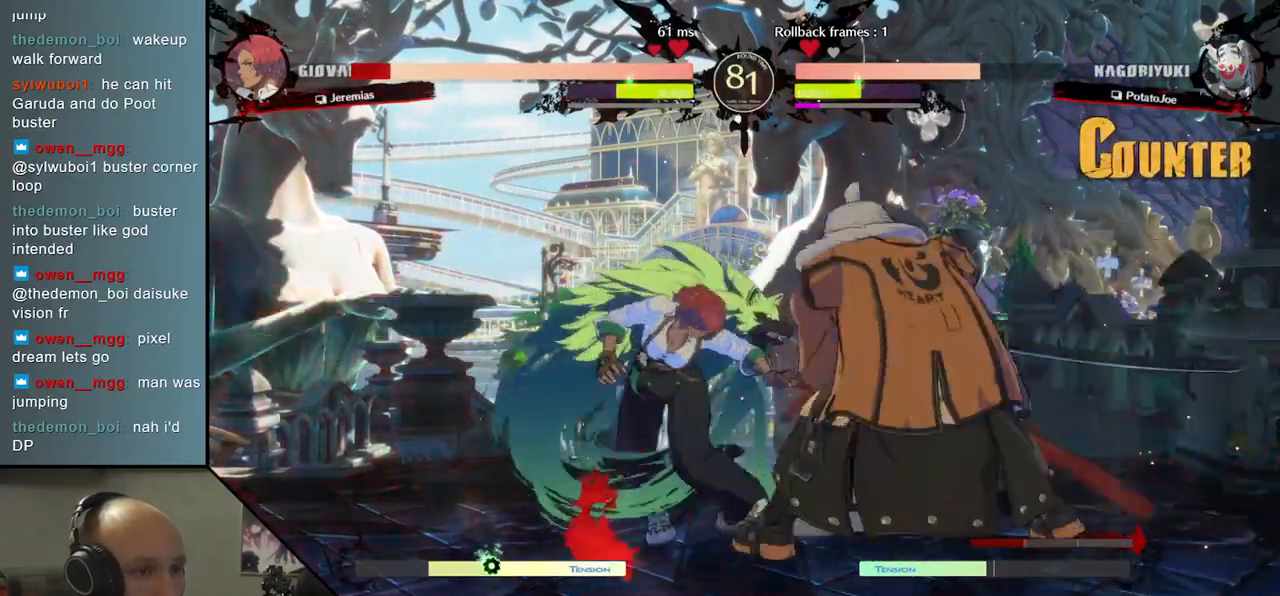
{"buttons": [], "left_stick": "center", "events": [[133, "TRIANGLE", "down"], [233, "TRIANGLE", "up"], [333, "TRIANGLE", "down"], [433, "TRIANGLE", "up"]]}
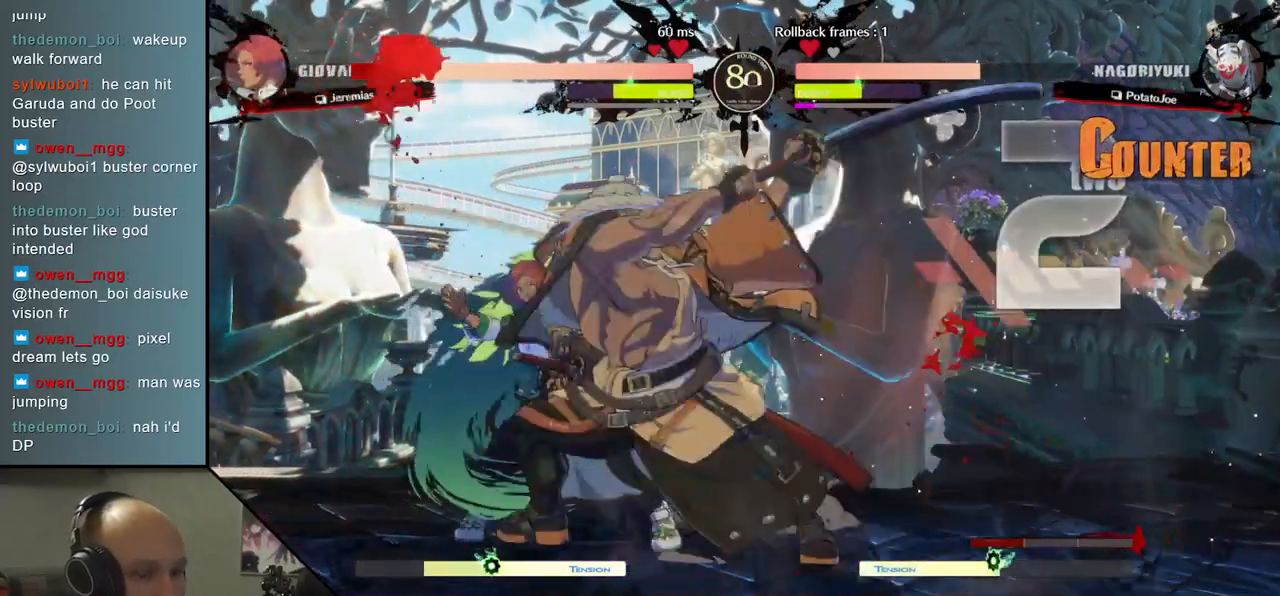
{"buttons": [], "left_stick": "left", "events": [[50, "left_stick", "left"], [150, "SQUARE", "down"], [167, "R2", "down"], [167, "TRIANGLE", "down"], [183, "R1", "down"], [350, "SQUARE", "up"], [367, "R1", "up"], [367, "TRIANGLE", "up"], [383, "R2", "up"]]}
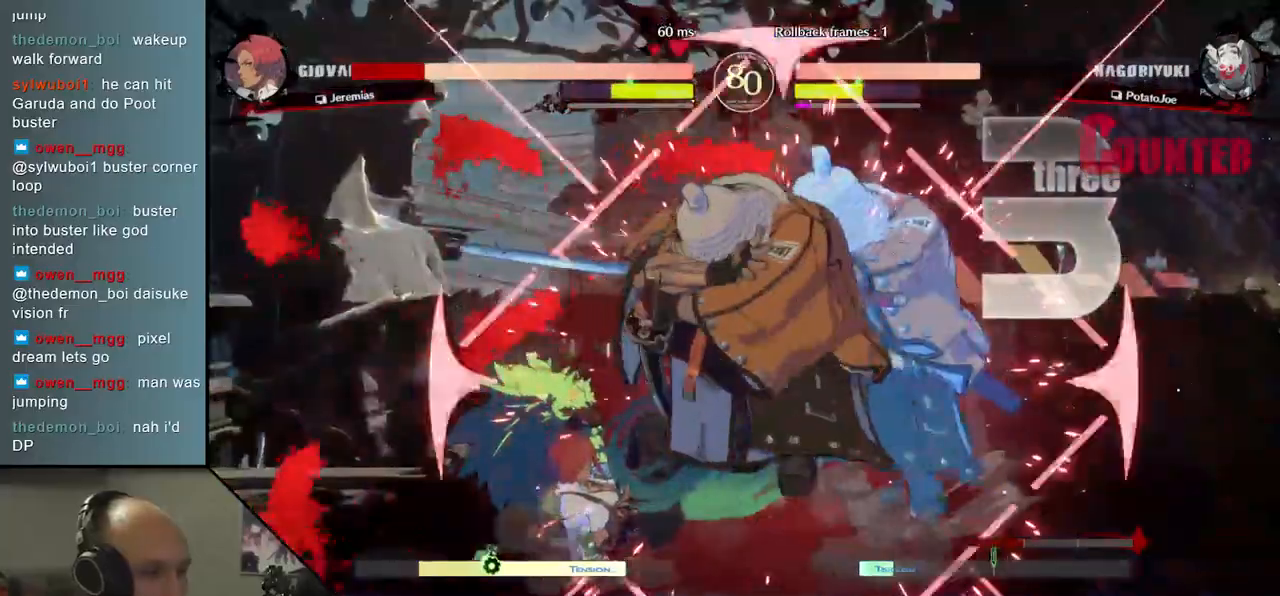
{"buttons": [], "left_stick": "left", "events": []}
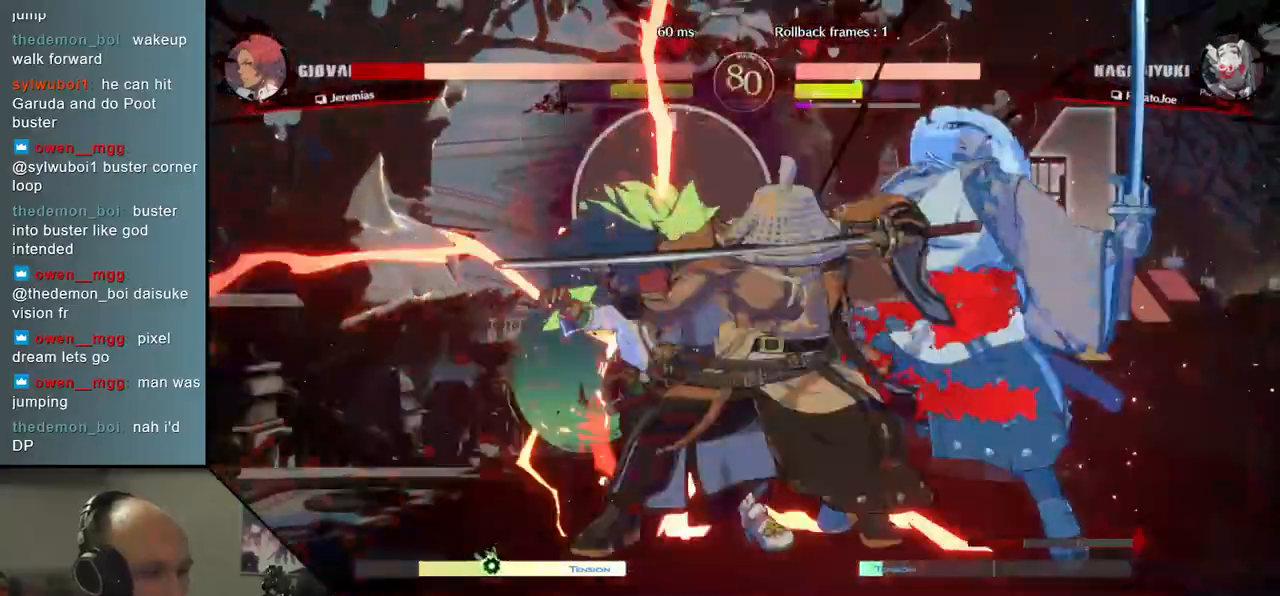
{"buttons": [], "left_stick": "left", "events": [[17, "left_stick", "down"], [117, "SQUARE", "down"], [133, "left_stick", "left"], [283, "SQUARE", "up"], [350, "left_stick", "down-right"], [500, "left_stick", "left"]]}
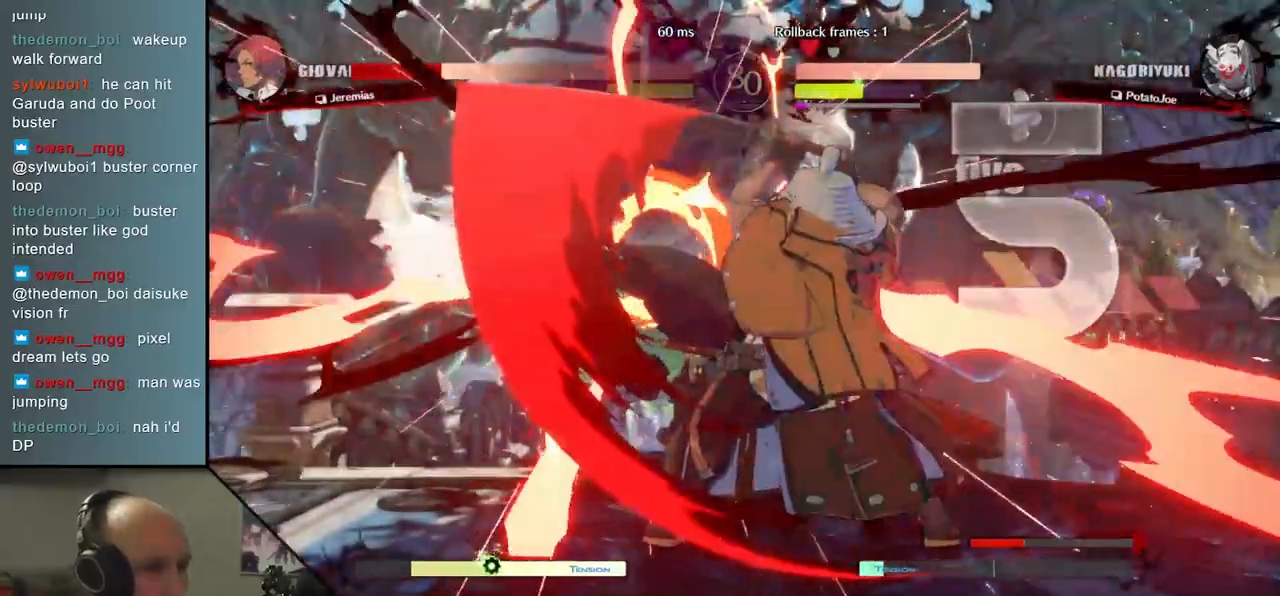
{"buttons": ["TRIANGLE"], "left_stick": "center", "events": [[17, "L2", "down"], [117, "L2", "up"], [133, "left_stick", "right"], [433, "left_stick", "center"], [450, "TRIANGLE", "down"]]}
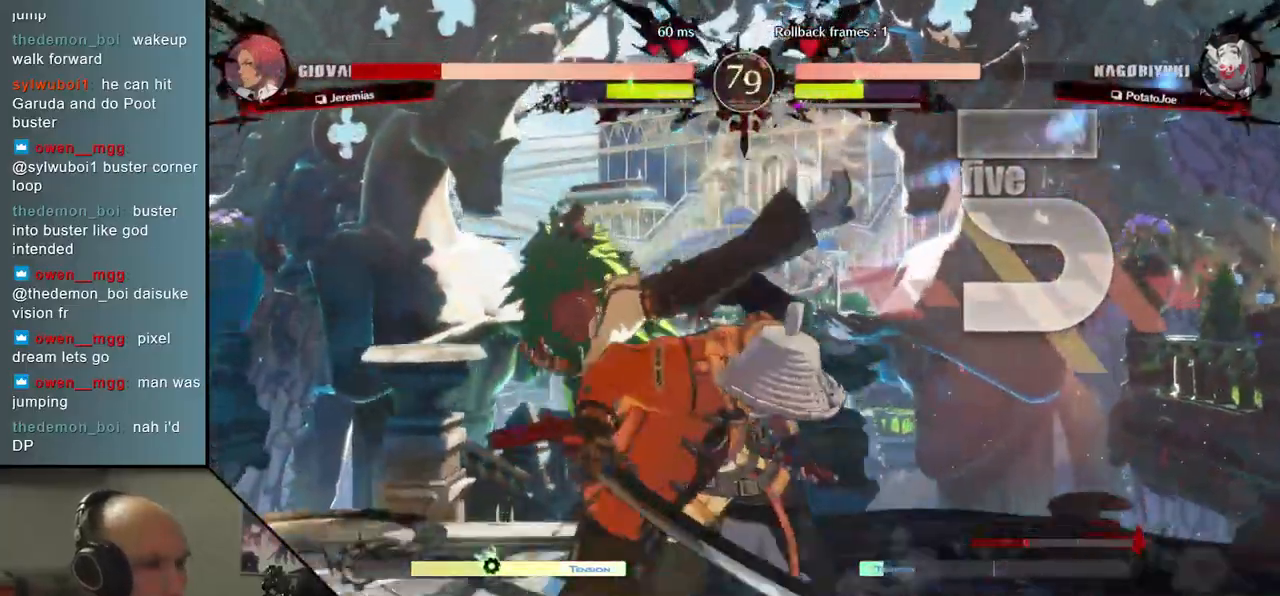
{"buttons": [], "left_stick": "center", "events": [[33, "TRIANGLE", "up"]]}
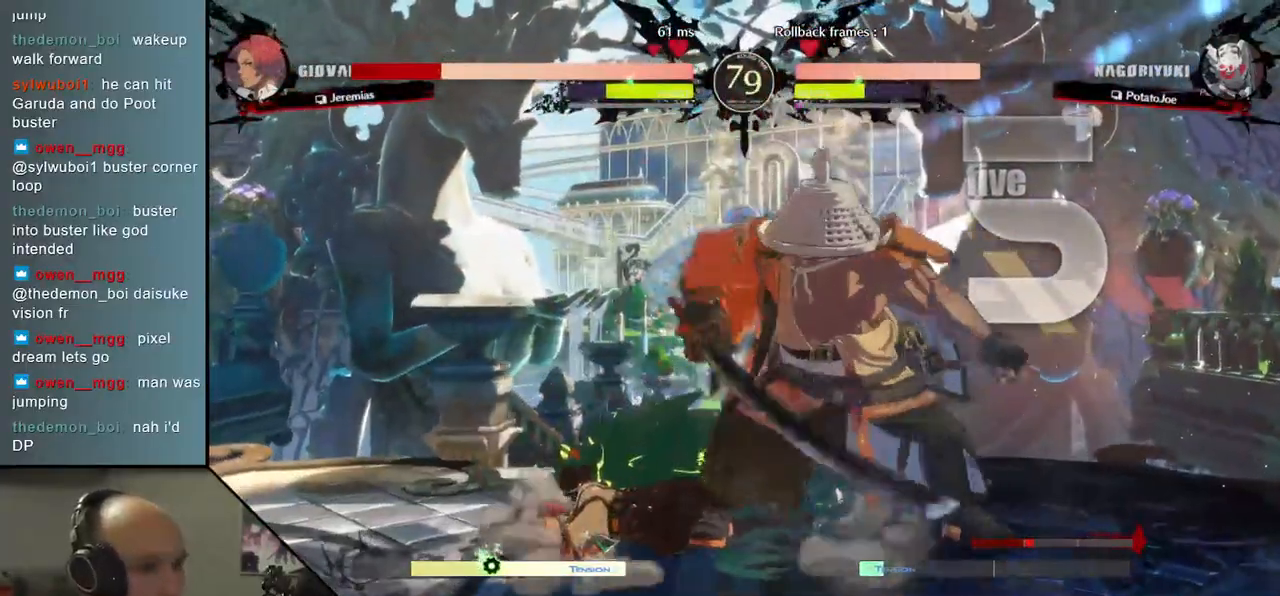
{"buttons": ["TRIANGLE"], "left_stick": "center", "events": [[417, "TRIANGLE", "down"]]}
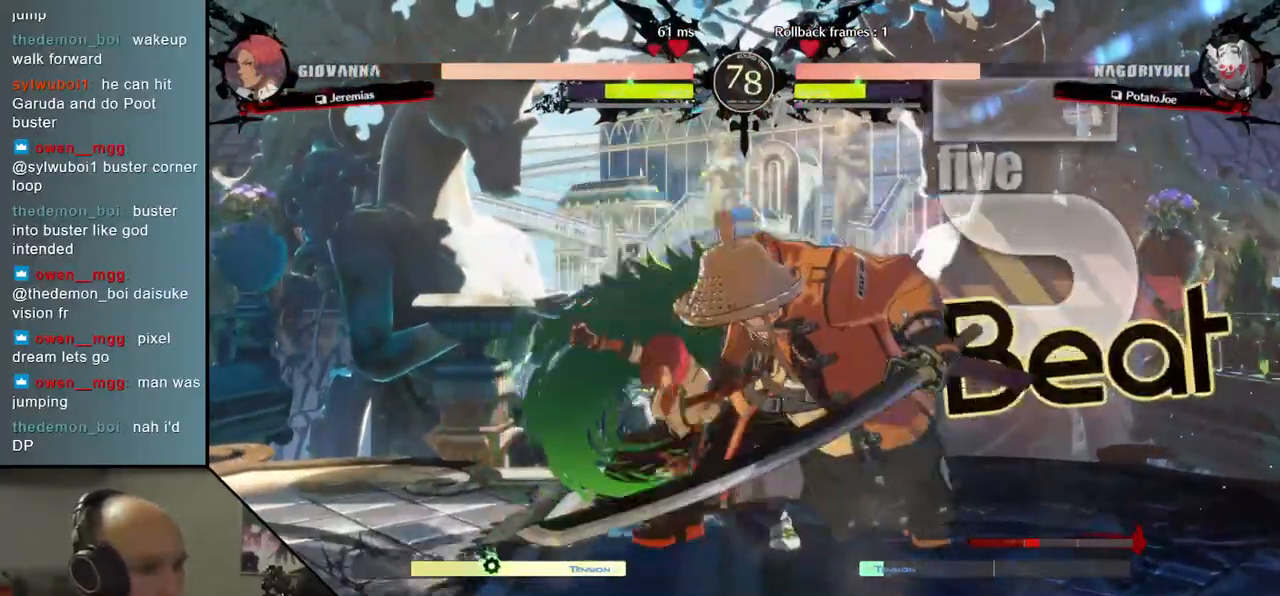
{"buttons": ["TRIANGLE"], "left_stick": "center", "events": [[17, "TRIANGLE", "up"], [117, "TRIANGLE", "down"], [200, "TRIANGLE", "up"], [283, "TRIANGLE", "down"], [367, "TRIANGLE", "up"], [467, "TRIANGLE", "down"]]}
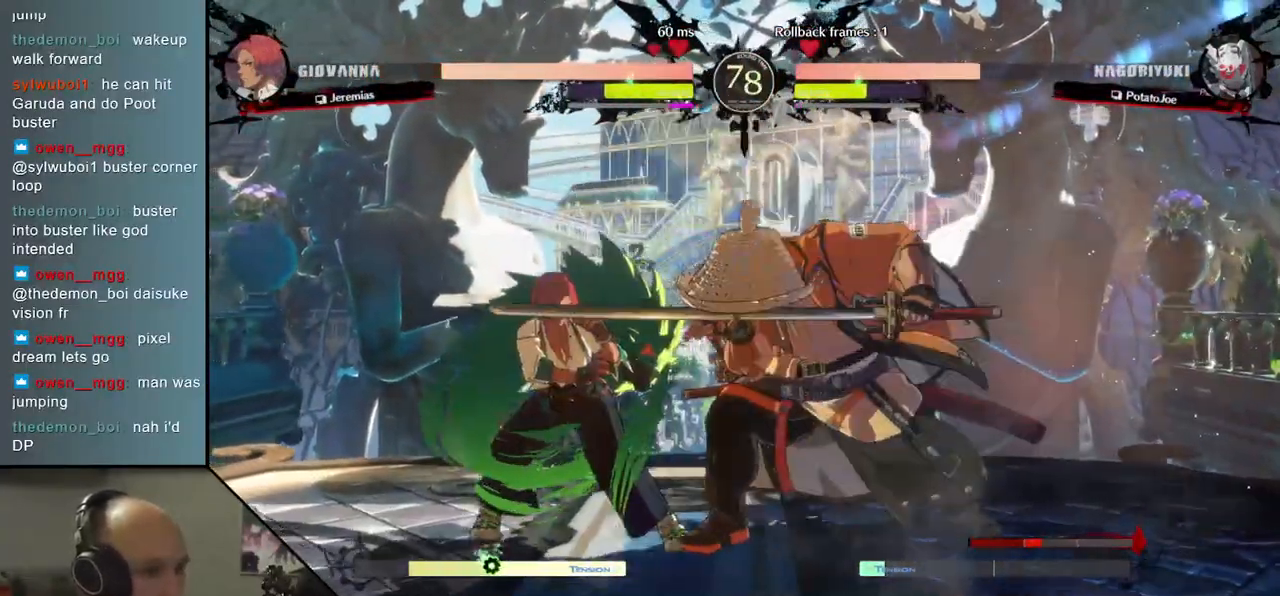
{"buttons": [], "left_stick": "left", "events": [[50, "TRIANGLE", "up"], [167, "TRIANGLE", "down"], [267, "TRIANGLE", "up"], [433, "left_stick", "left"]]}
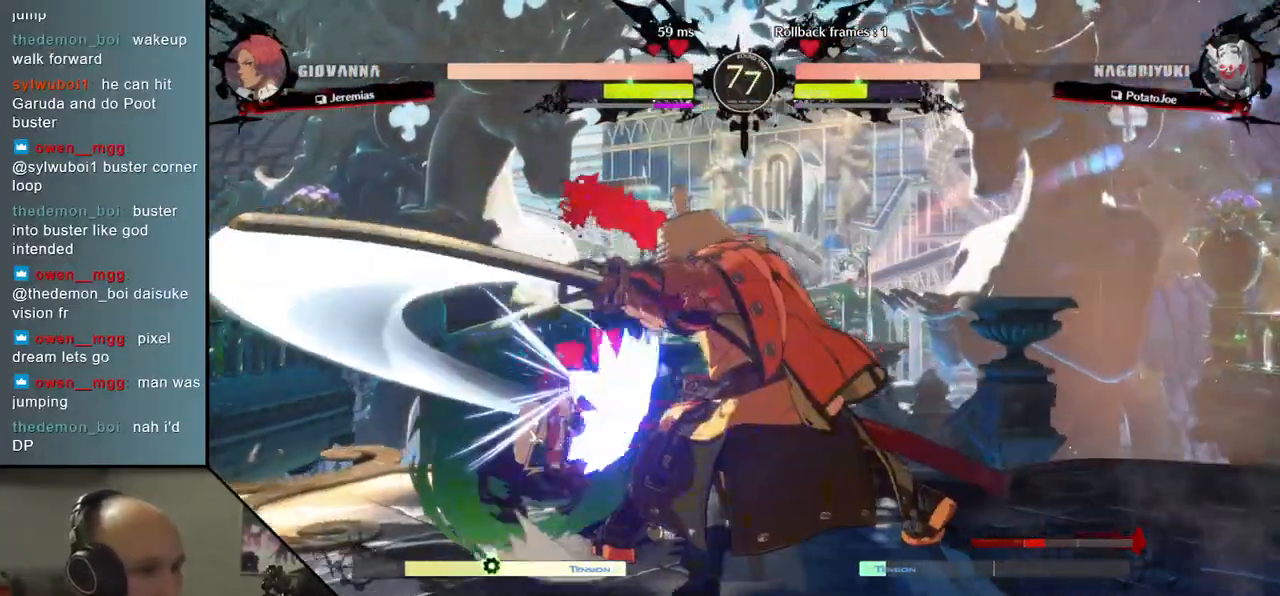
{"buttons": [], "left_stick": "left", "events": [[67, "L1", "down"], [117, "L1", "up"], [217, "L1", "down"], [250, "L1", "up"], [317, "L1", "down"], [367, "L1", "up"], [433, "L1", "down"], [467, "L1", "up"]]}
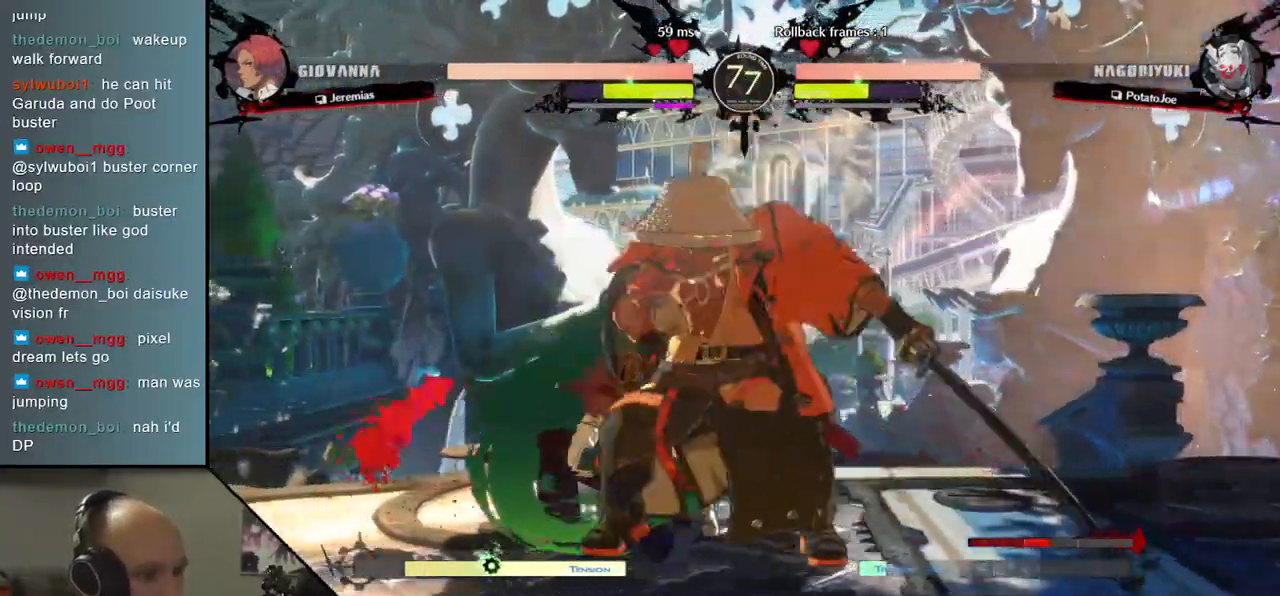
{"buttons": [], "left_stick": "left", "events": [[50, "L1", "down"], [83, "L1", "up"], [167, "L1", "down"], [200, "L1", "up"], [267, "L1", "down"], [317, "L1", "up"], [367, "L1", "down"], [450, "L1", "up"]]}
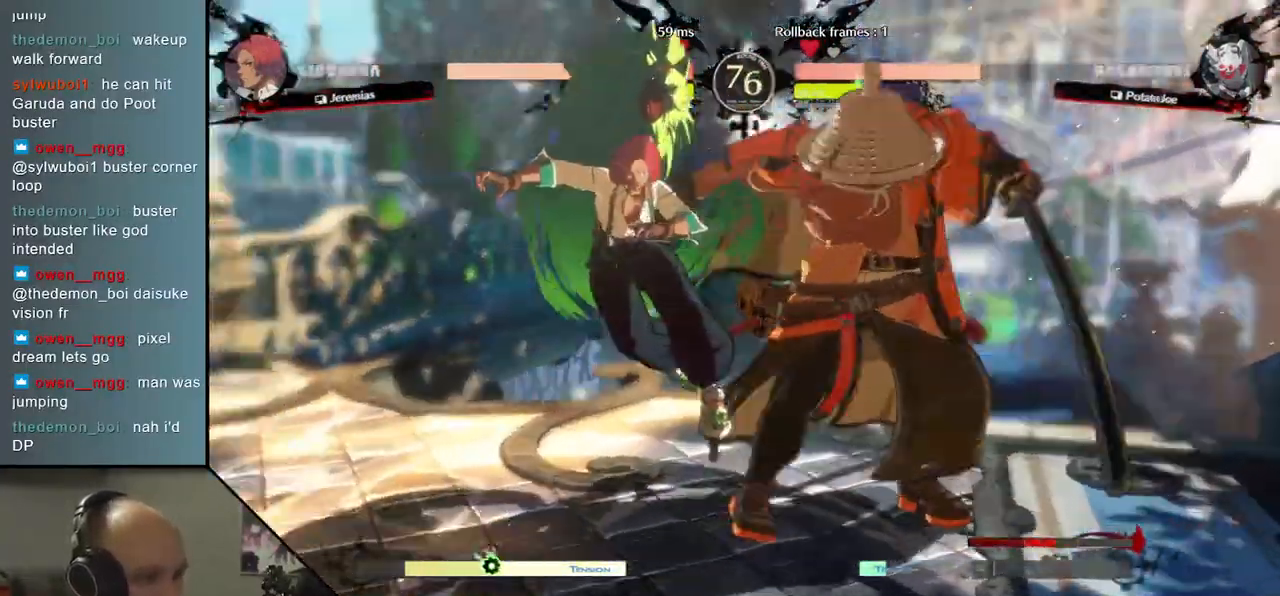
{"buttons": [], "left_stick": "left", "events": []}
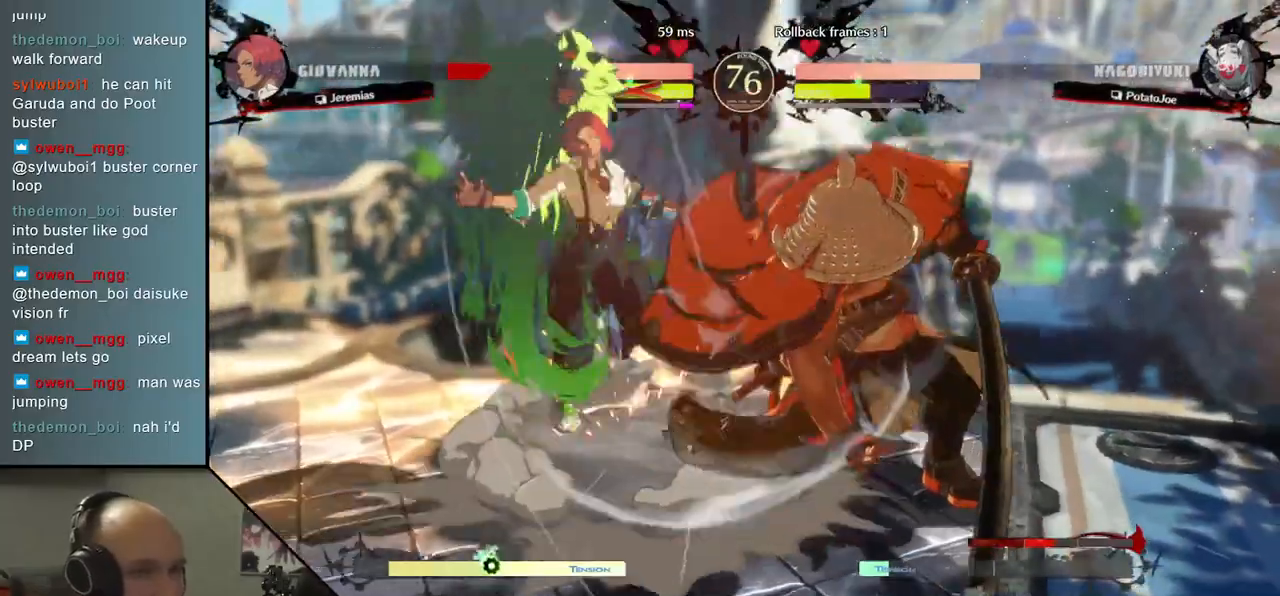
{"buttons": [], "left_stick": "left", "events": []}
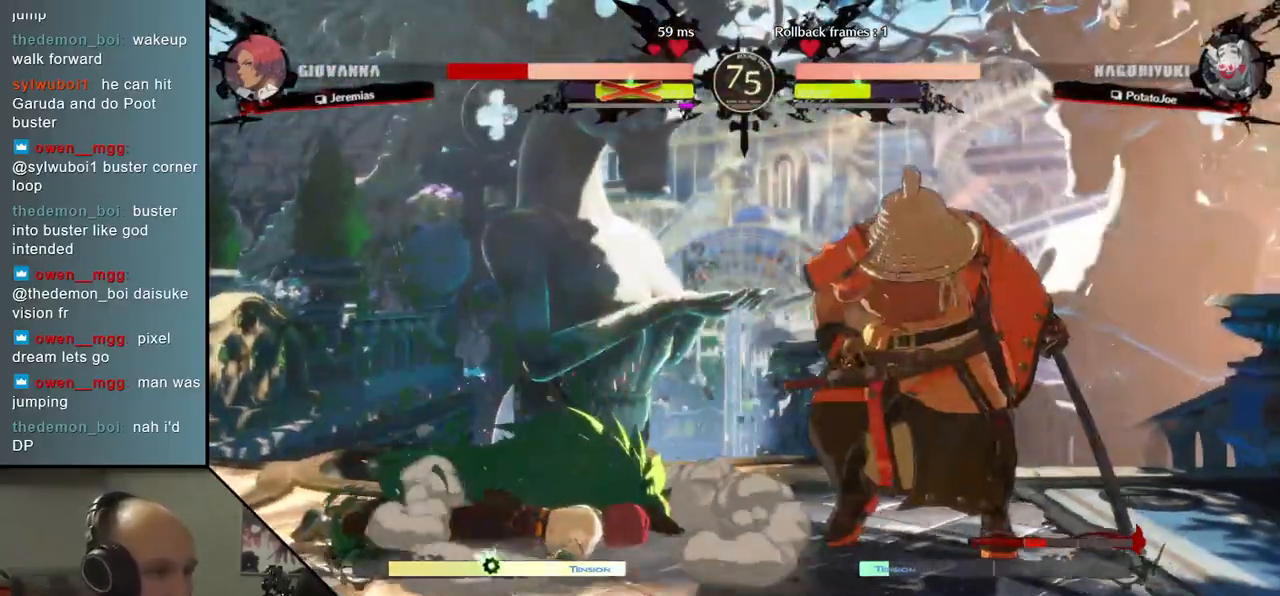
{"buttons": ["SQUARE"], "left_stick": "left", "events": [[367, "SQUARE", "down"]]}
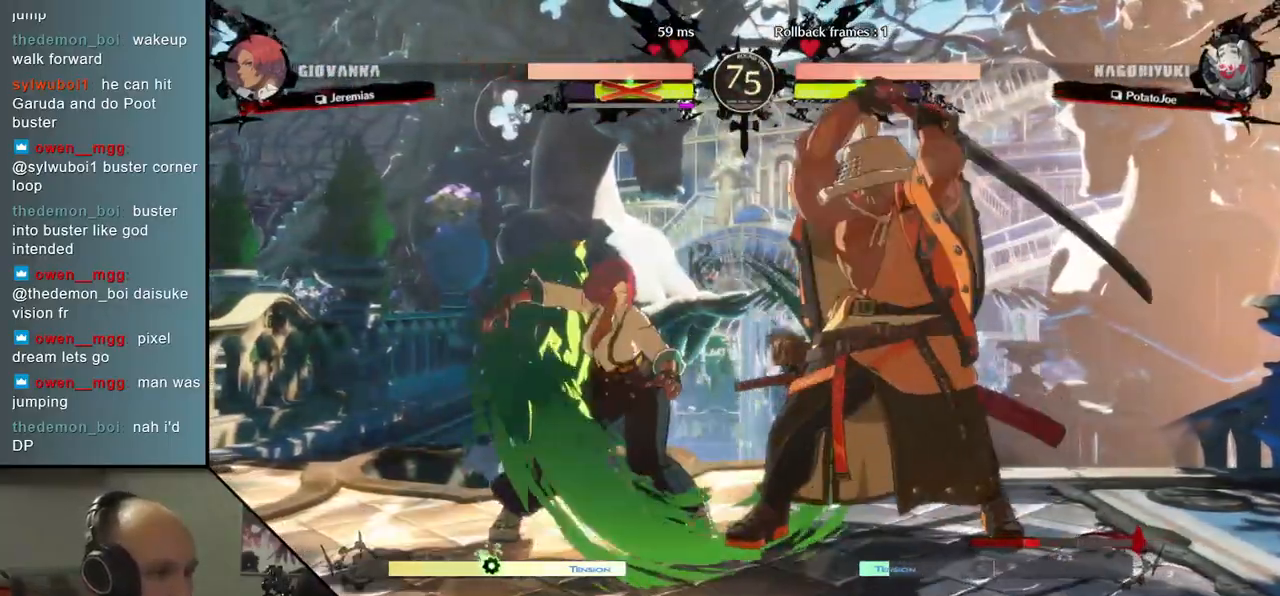
{"buttons": [], "left_stick": "left", "events": [[33, "SQUARE", "up"]]}
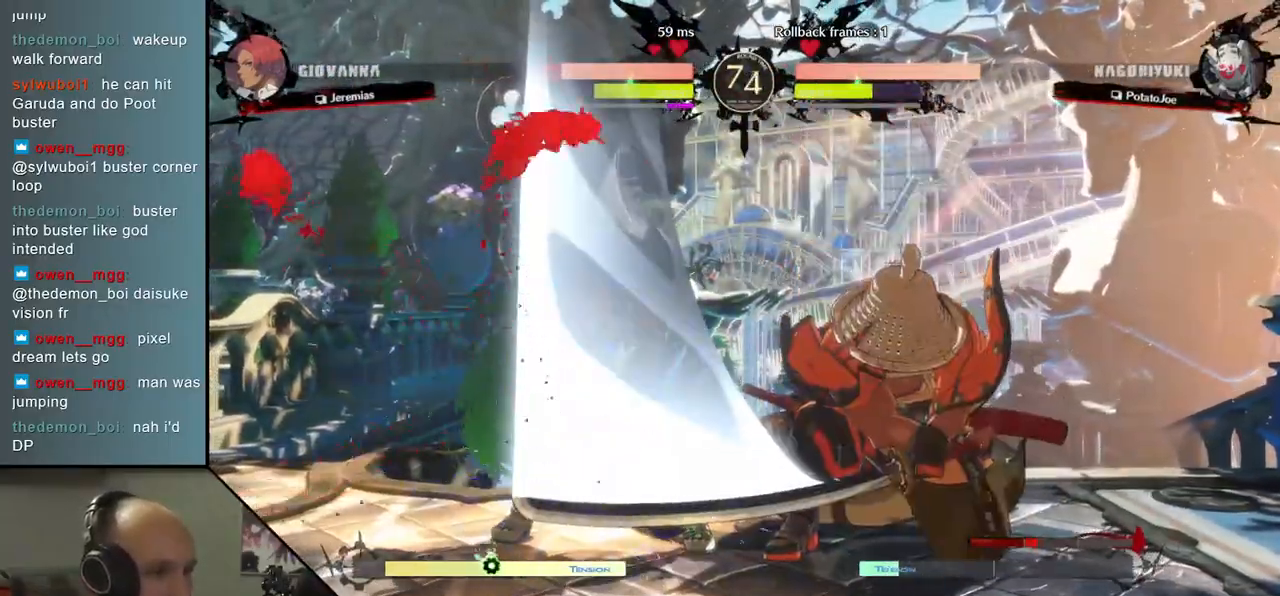
{"buttons": [], "left_stick": "center", "events": [[450, "left_stick", "center"]]}
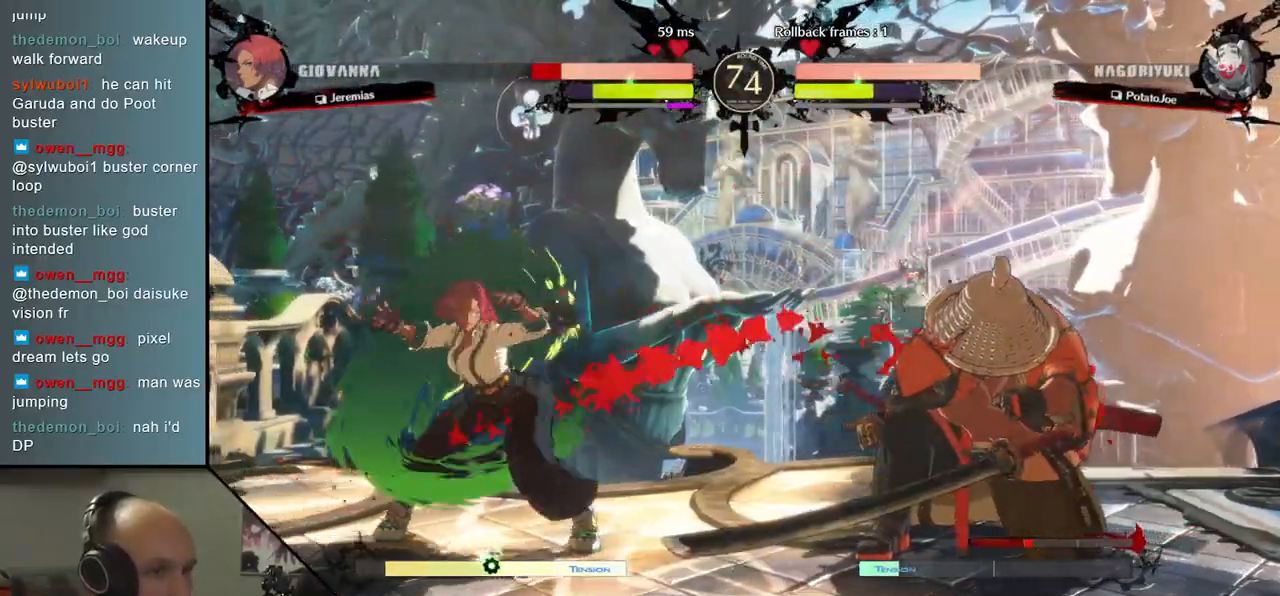
{"buttons": [], "left_stick": "center", "events": [[17, "left_stick", "down"], [83, "left_stick", "left"], [100, "L1", "down"], [200, "L1", "up"], [267, "left_stick", "center"]]}
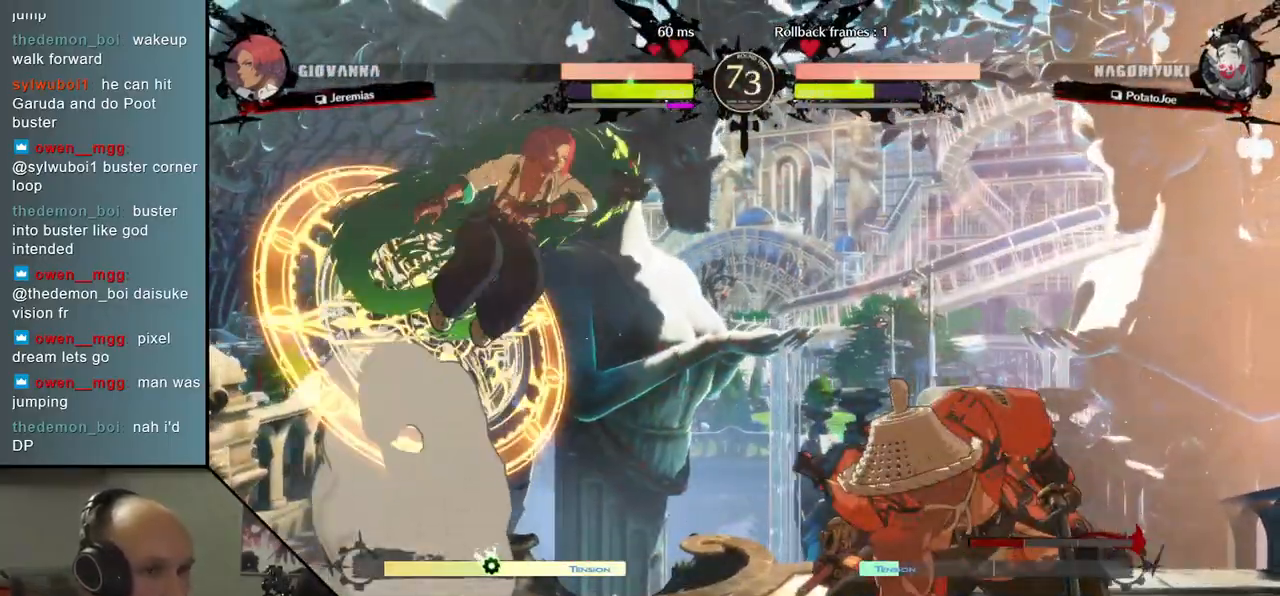
{"buttons": [], "left_stick": "right", "events": [[83, "left_stick", "right"], [250, "left_stick", "left"], [417, "left_stick", "right"]]}
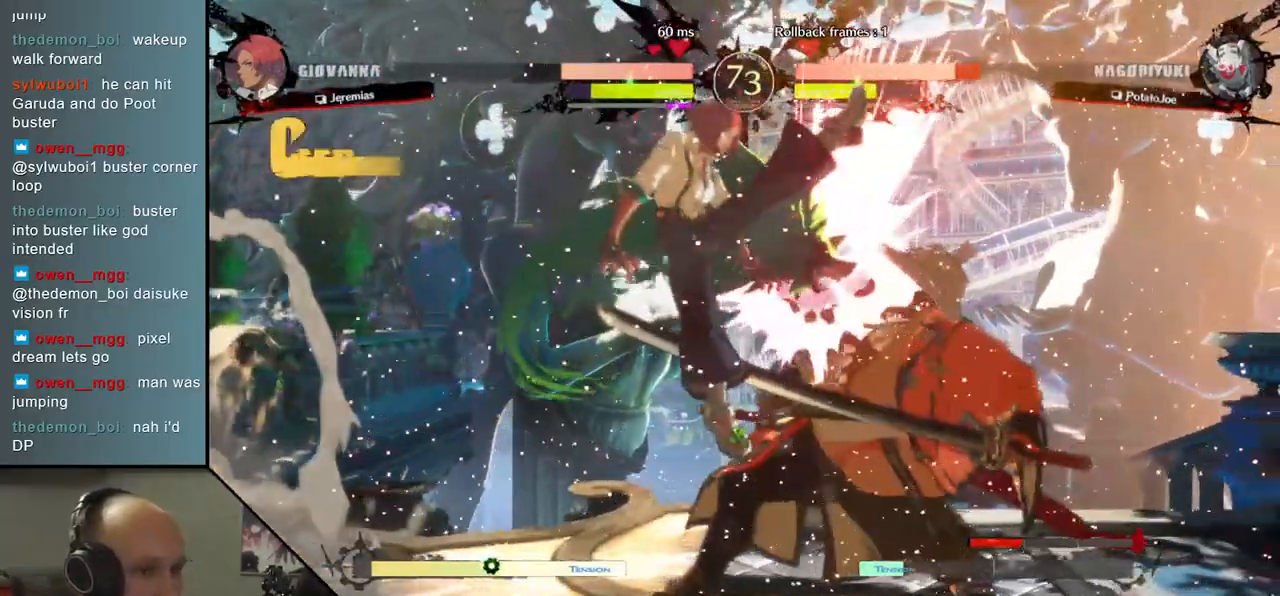
{"buttons": [], "left_stick": "down-right", "events": [[333, "left_stick", "down-right"]]}
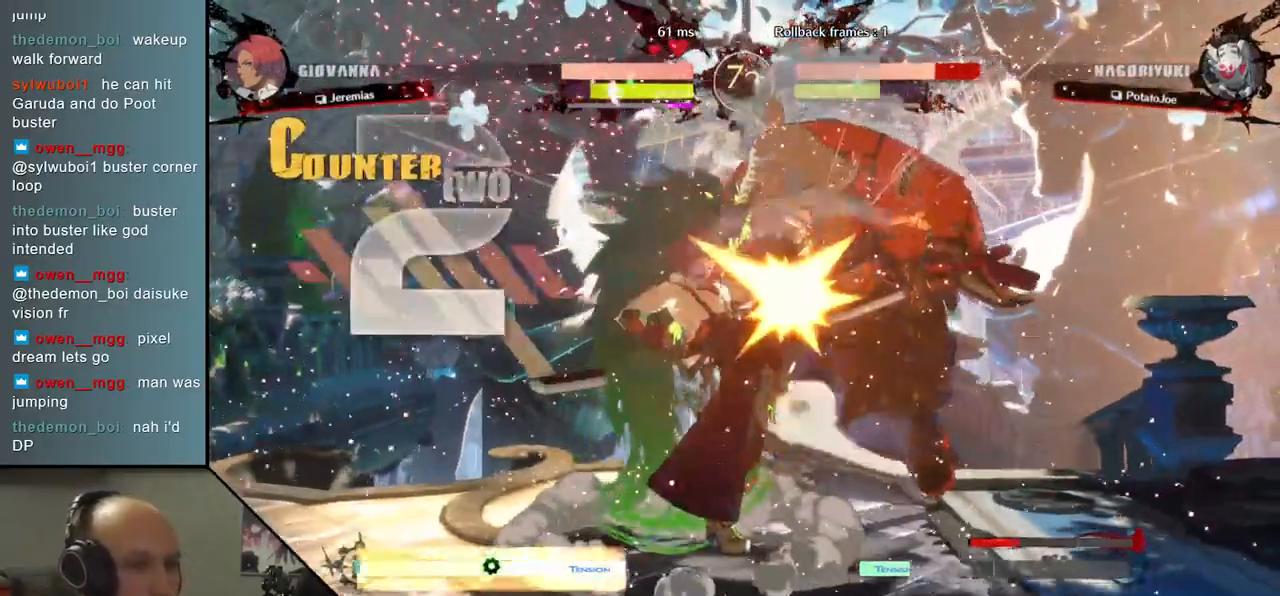
{"buttons": [], "left_stick": "down-right", "events": []}
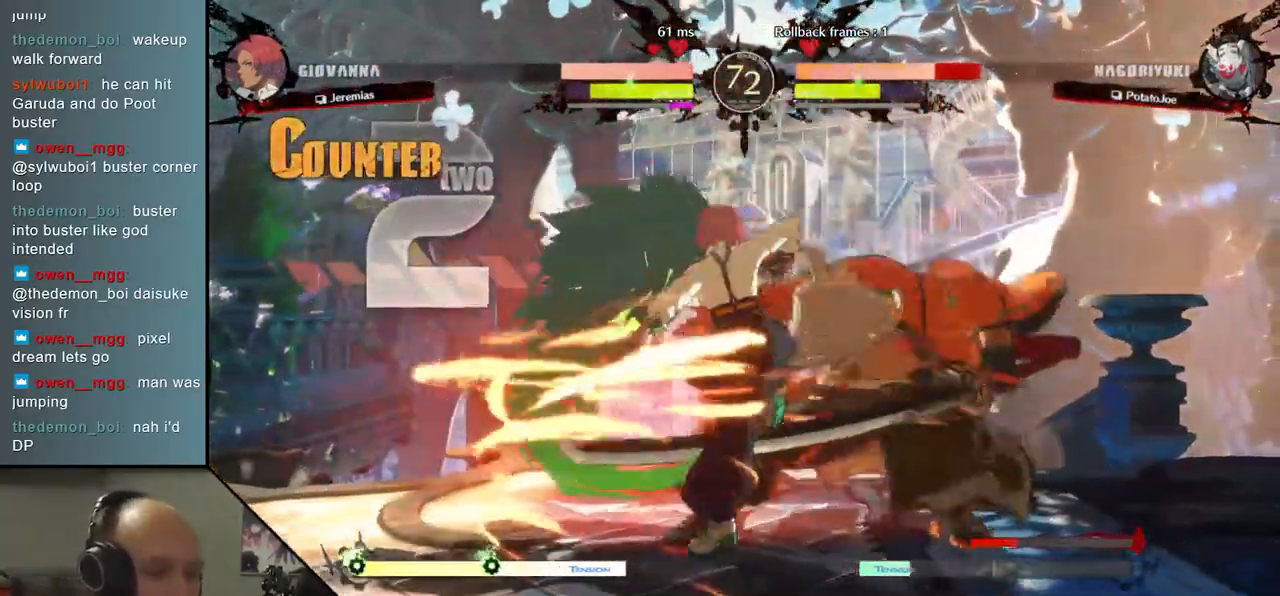
{"buttons": [], "left_stick": "down-right", "events": []}